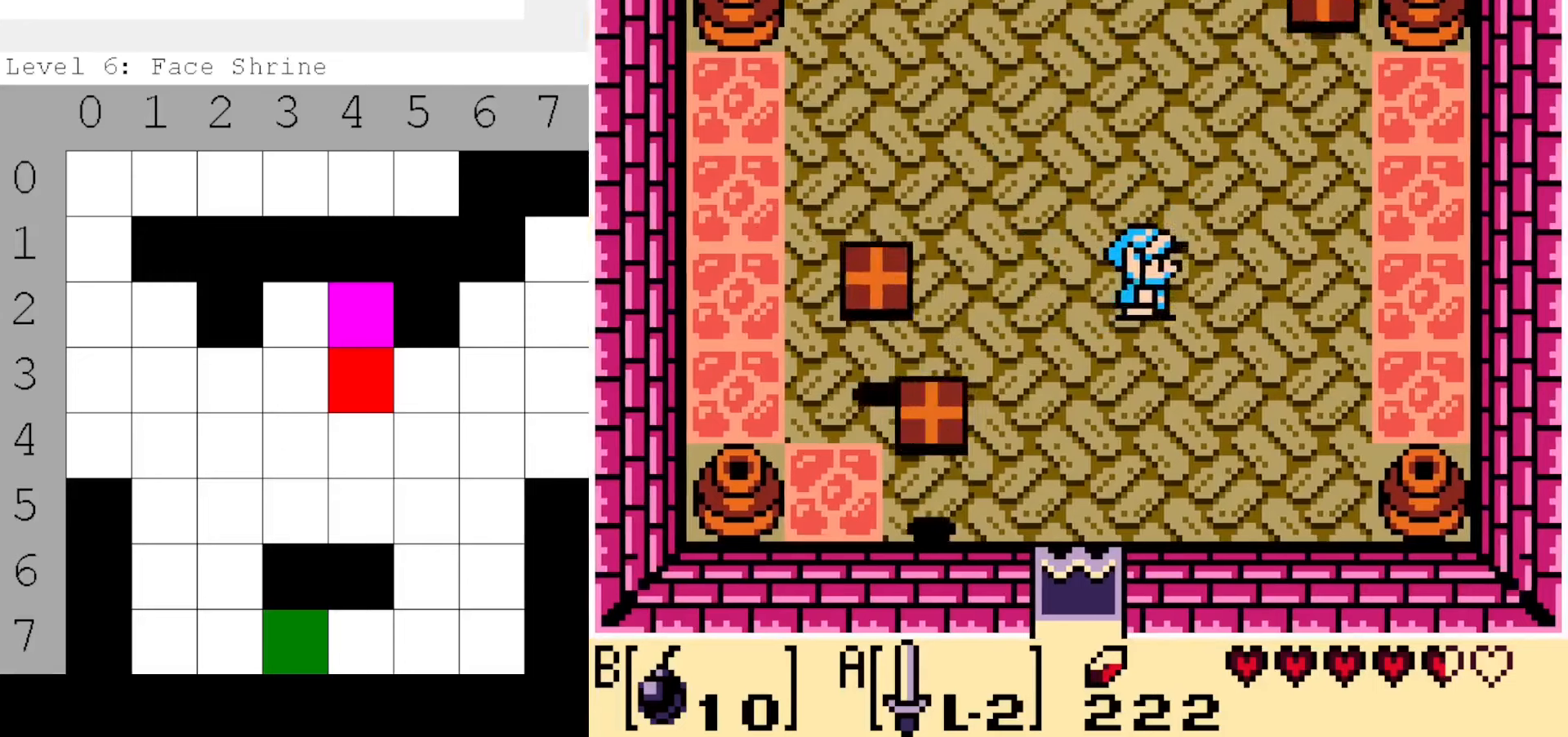
Gameplay with a controller (Nintendo layout); each line is a JSON object with the inputs held at the frame after it. "events" lists button and stick changes between this image and that frame as [ms after this image, input, new state], when the widget could be followed in between. Not read: L3 R3 START.
{"buttons": ["DPAD_UP", "DPAD_LEFT"], "events": [[133, "DPAD_UP", "down"], [267, "DPAD_LEFT", "down"], [267, "DPAD_RIGHT", "up"]]}
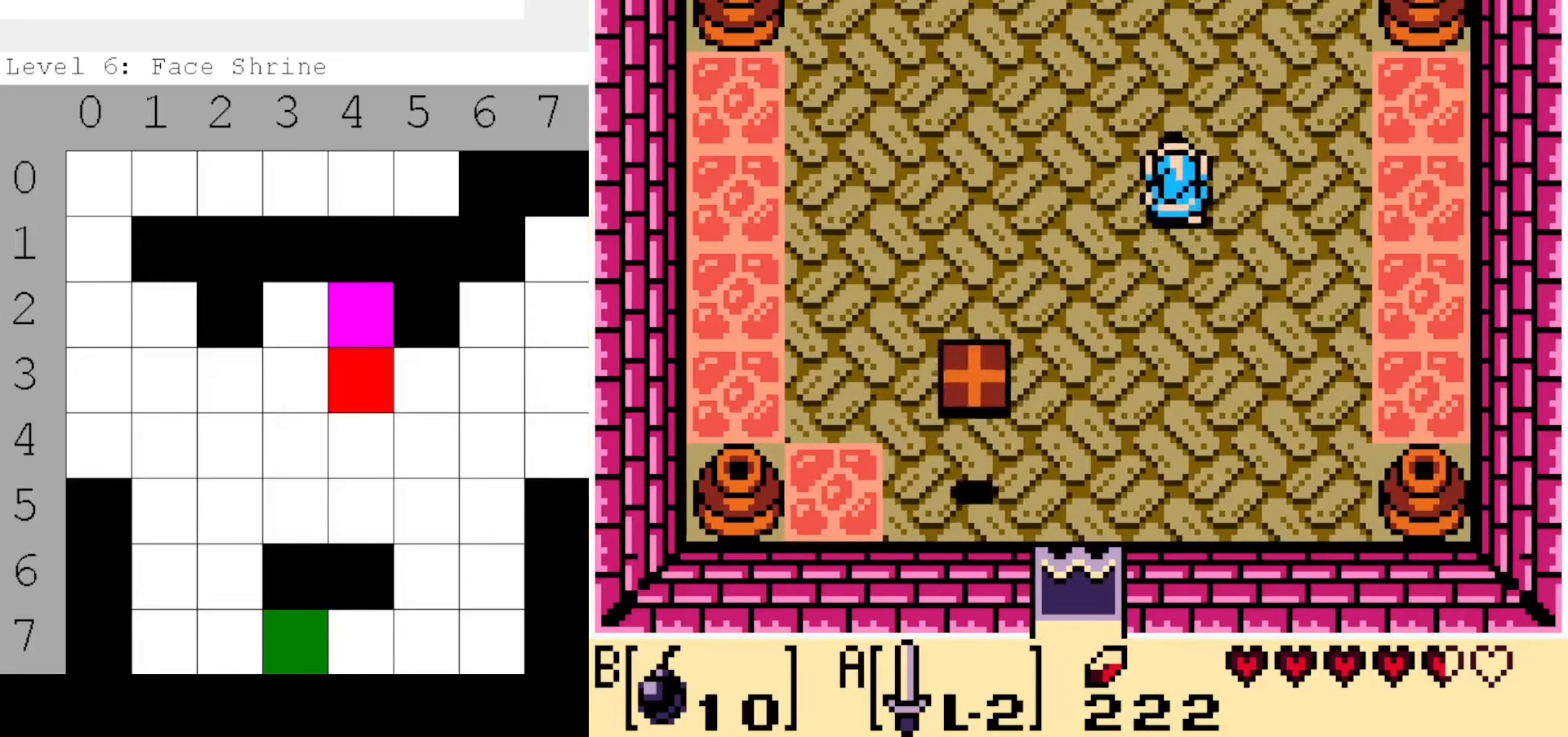
{"buttons": ["DPAD_LEFT"], "events": [[167, "DPAD_UP", "up"]]}
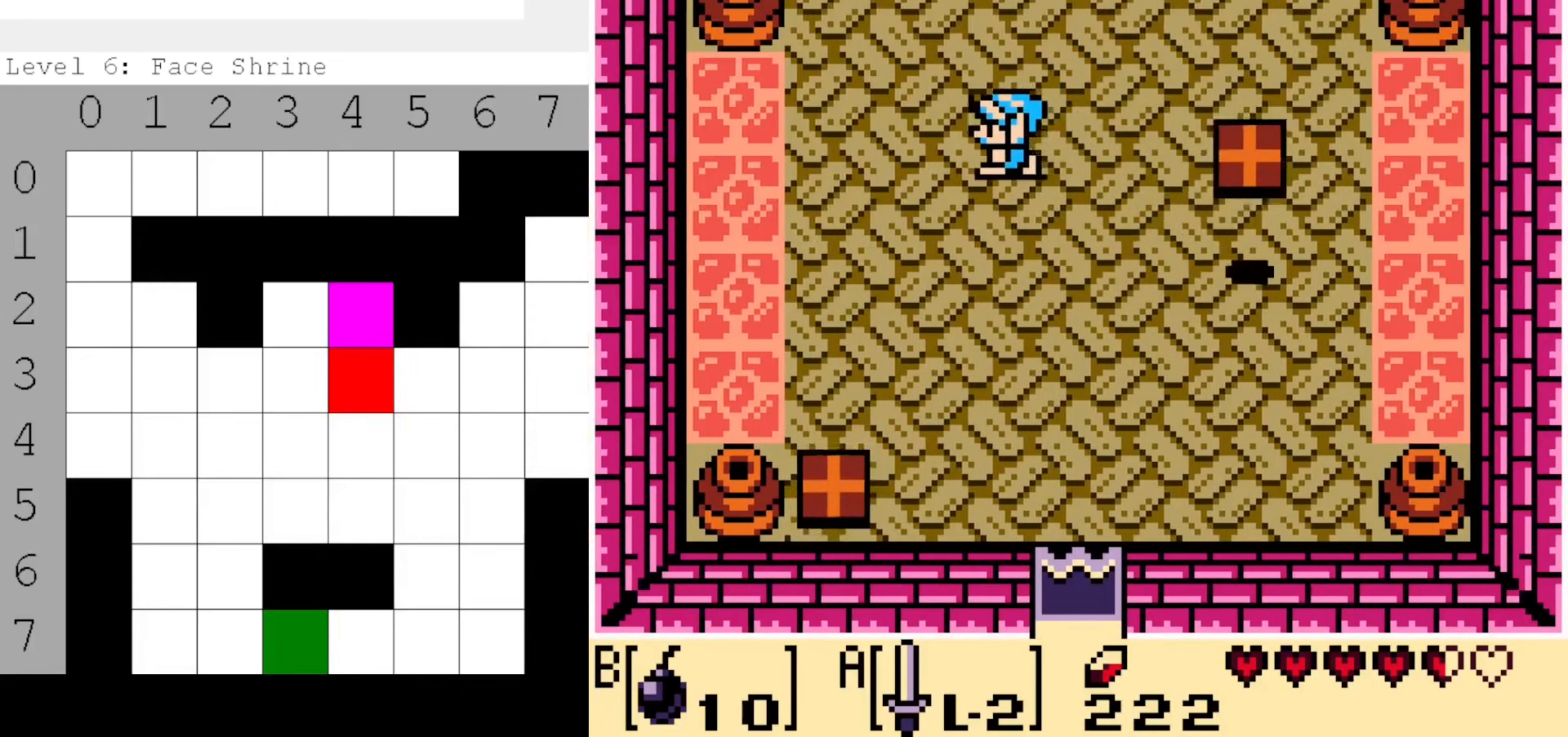
{"buttons": [], "events": [[50, "DPAD_DOWN", "down"], [317, "DPAD_LEFT", "up"], [333, "DPAD_RIGHT", "down"], [367, "DPAD_DOWN", "up"], [467, "DPAD_RIGHT", "up"]]}
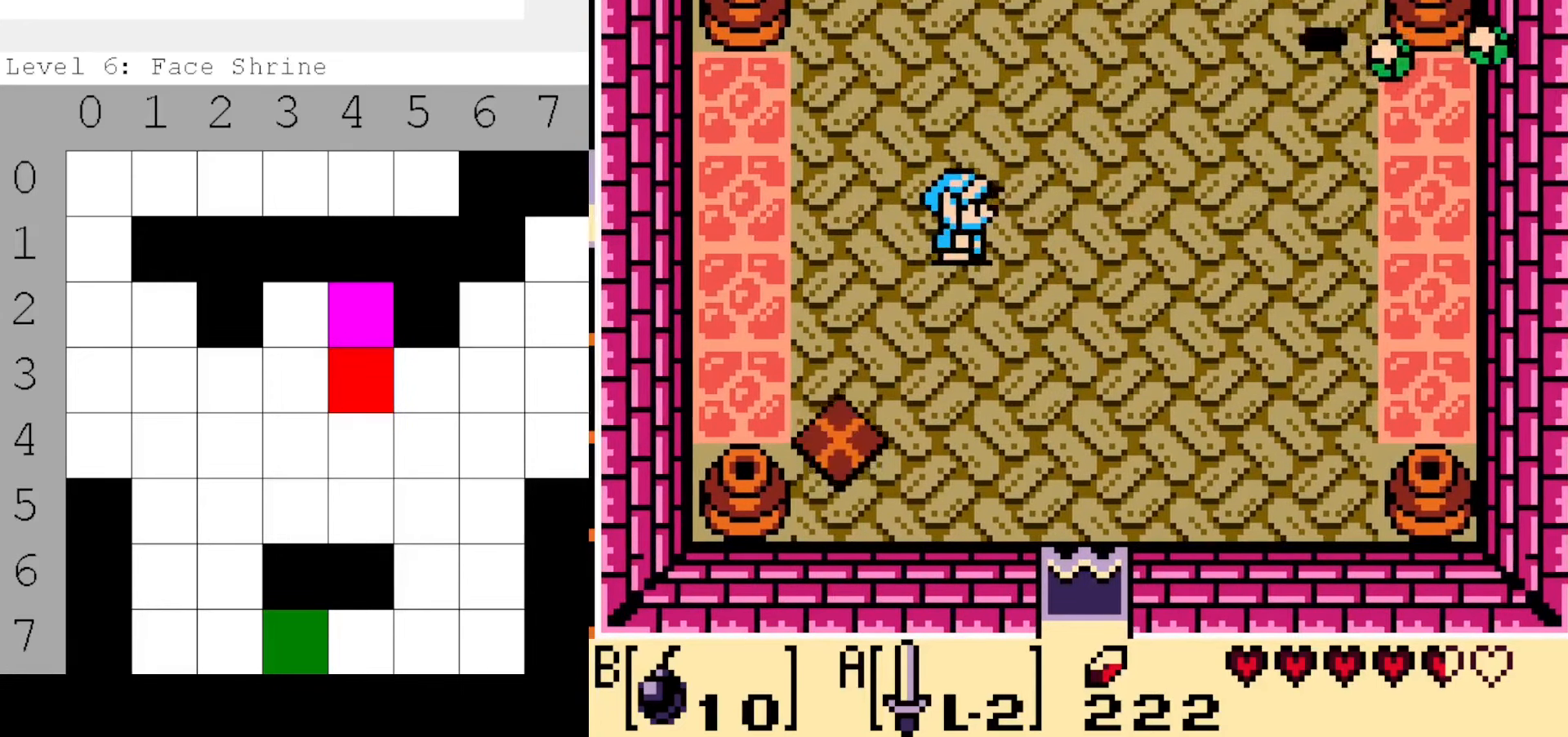
{"buttons": ["DPAD_DOWN", "DPAD_RIGHT"], "events": [[33, "B", "down"], [133, "B", "up"], [133, "DPAD_DOWN", "down"], [133, "DPAD_RIGHT", "down"]]}
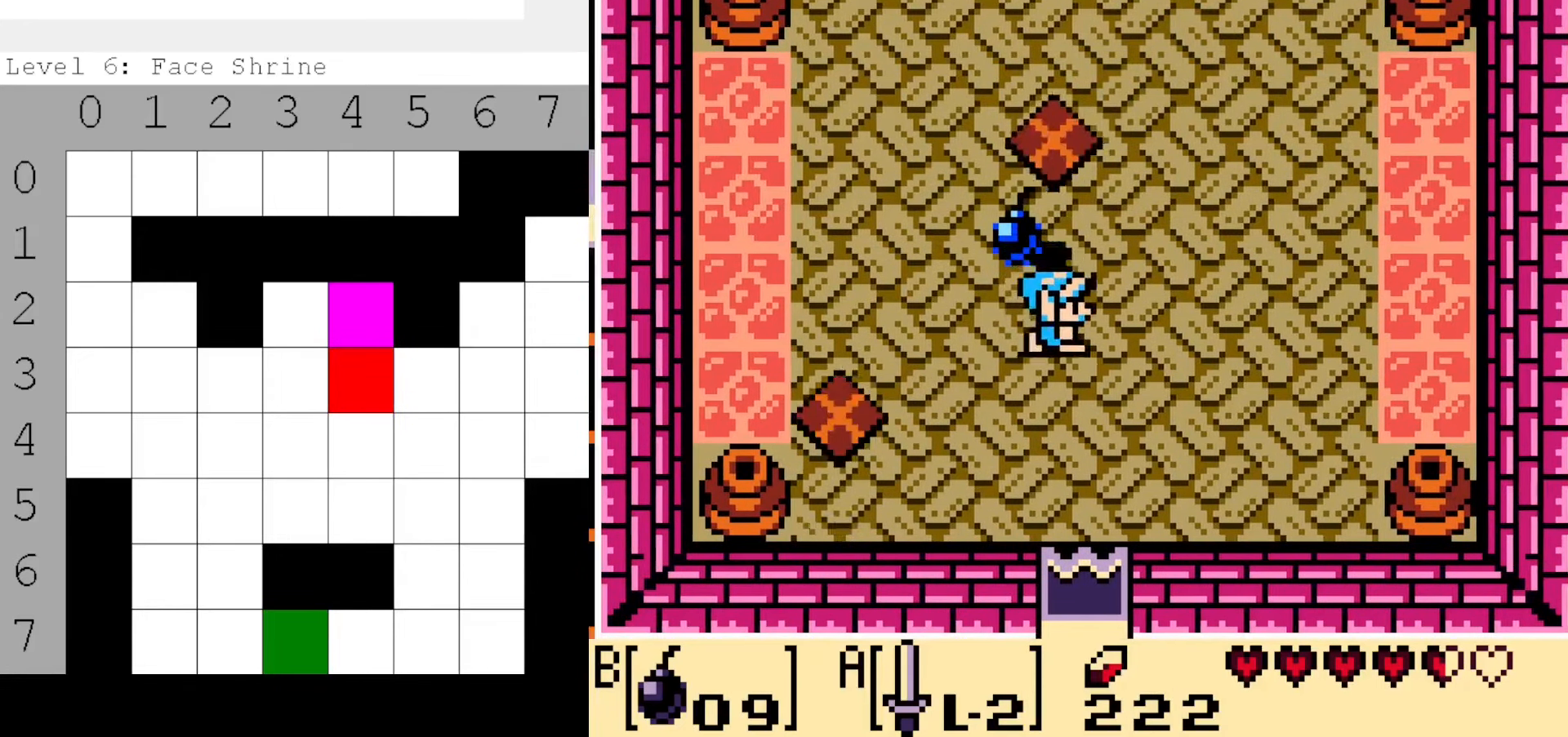
{"buttons": ["DPAD_UP", "DPAD_RIGHT"], "events": [[200, "DPAD_DOWN", "up"], [433, "DPAD_UP", "down"]]}
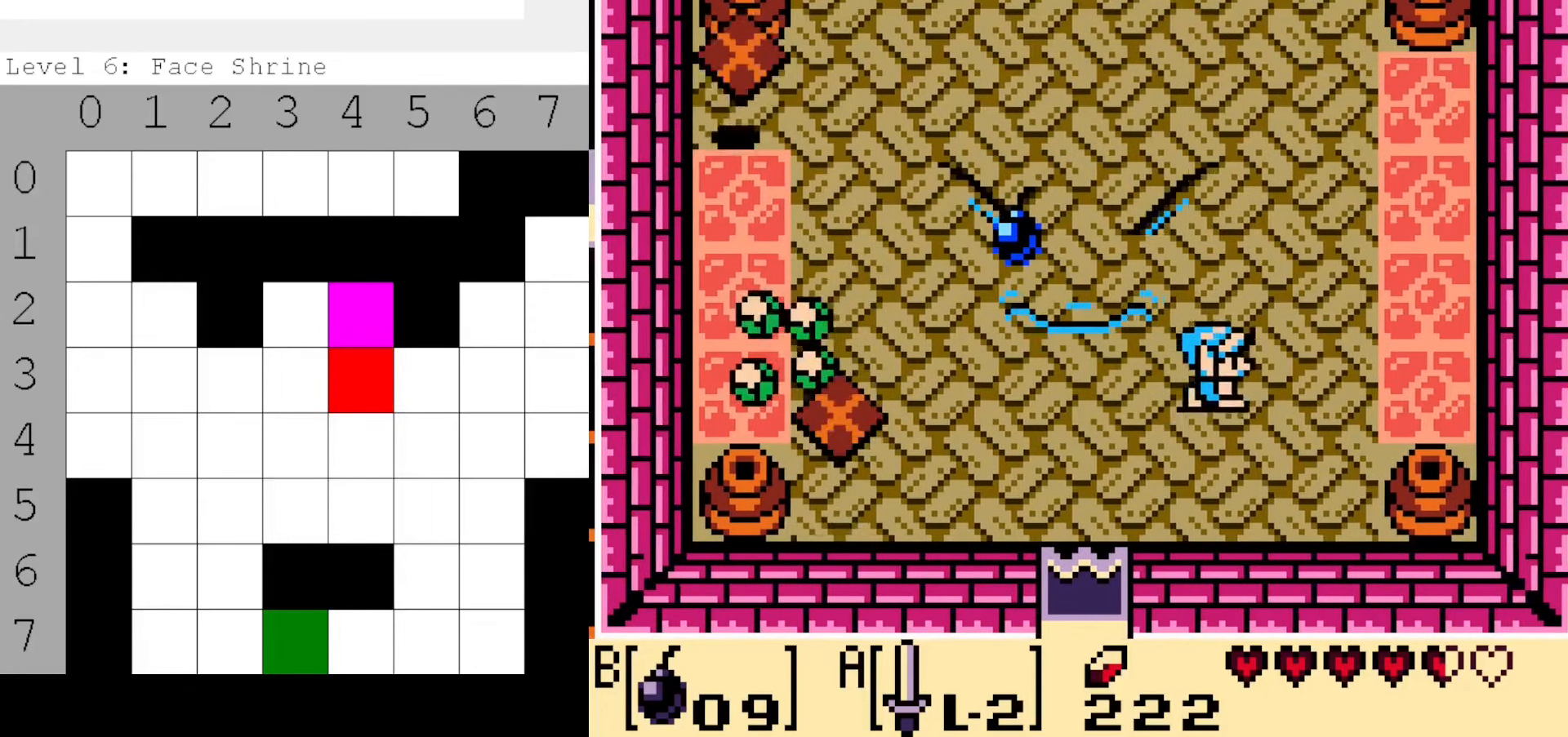
{"buttons": ["DPAD_RIGHT"], "events": [[350, "DPAD_UP", "up"]]}
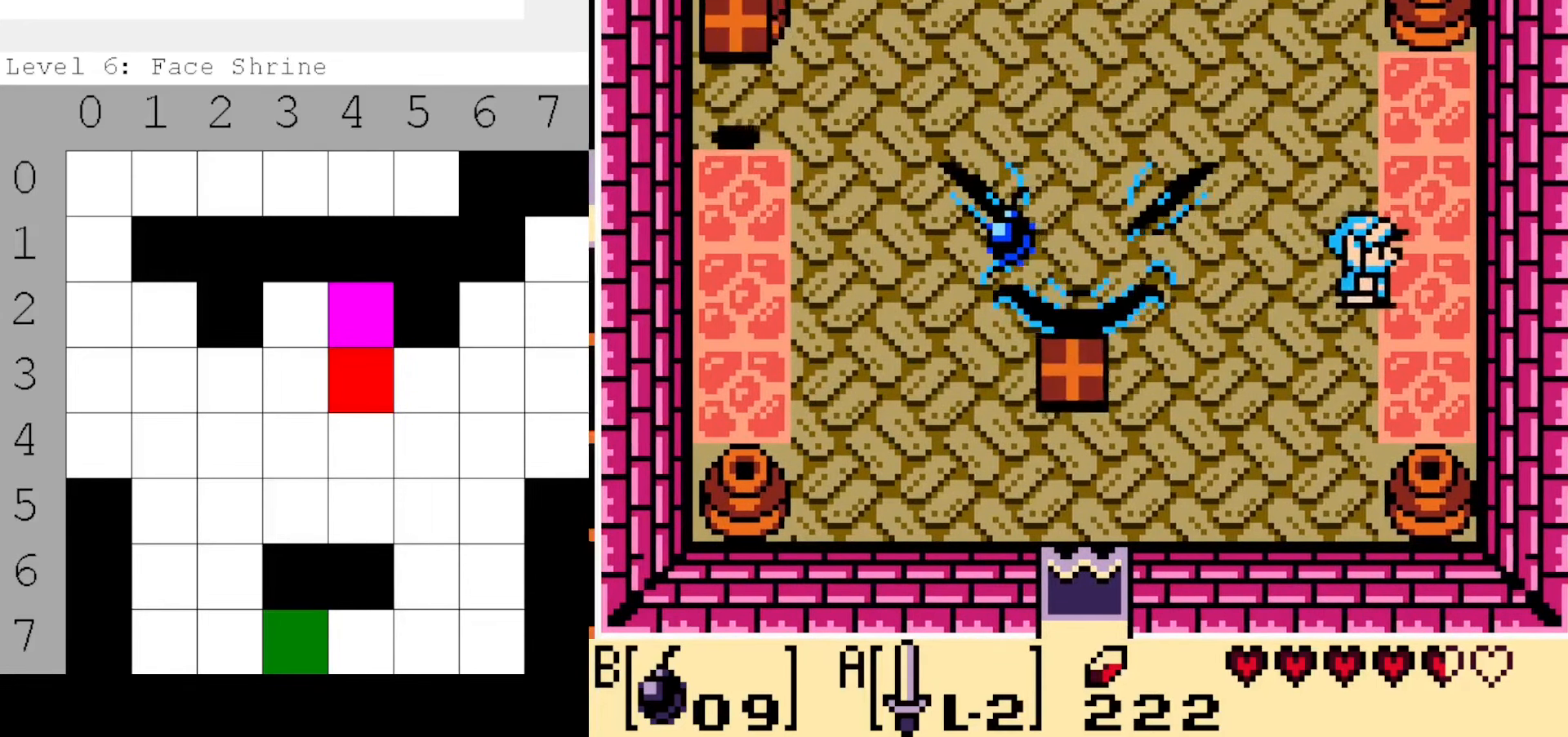
{"buttons": ["DPAD_UP", "DPAD_LEFT"], "events": [[17, "DPAD_UP", "down"], [100, "DPAD_RIGHT", "up"], [233, "DPAD_LEFT", "down"]]}
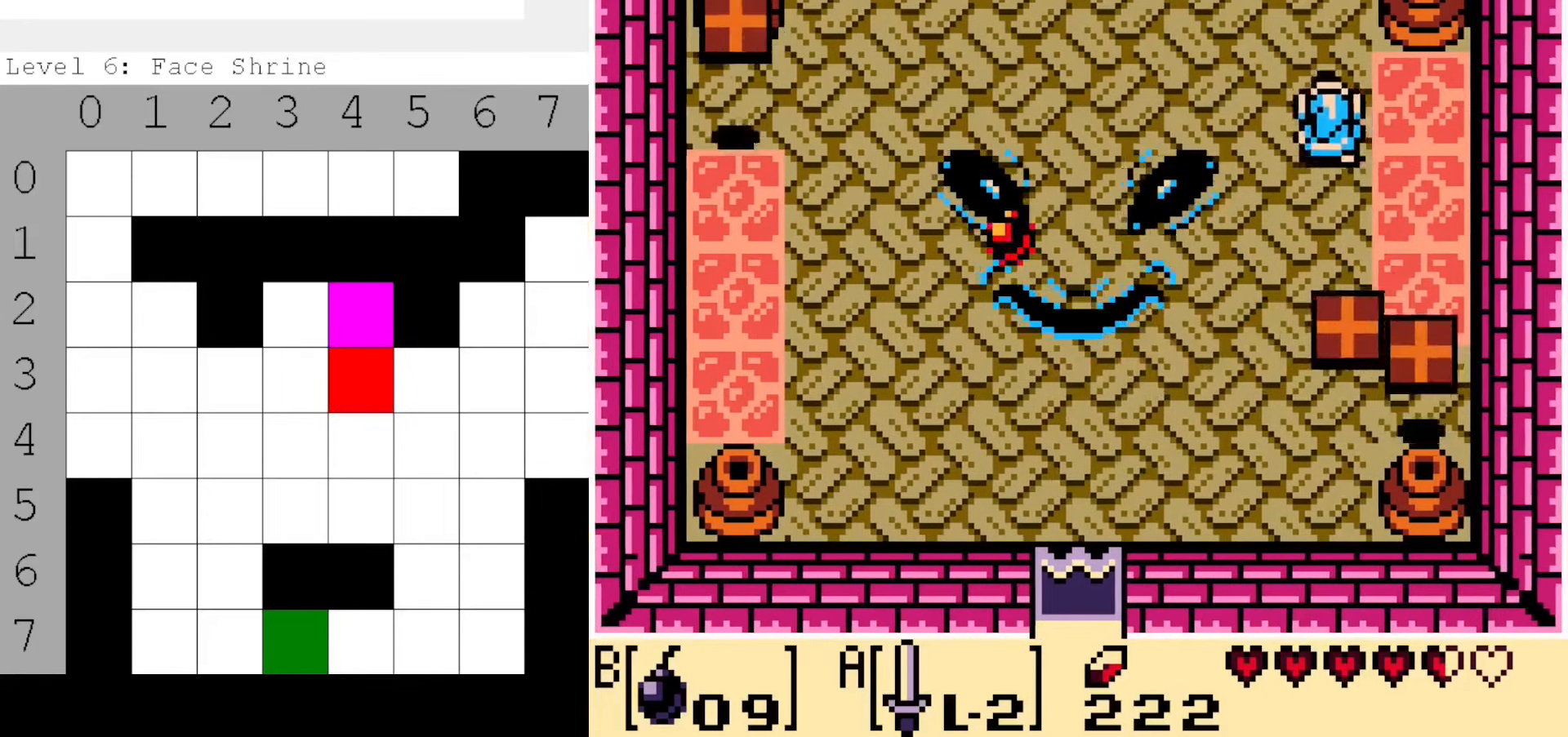
{"buttons": ["DPAD_DOWN", "DPAD_LEFT"], "events": [[50, "DPAD_UP", "up"], [200, "DPAD_DOWN", "down"]]}
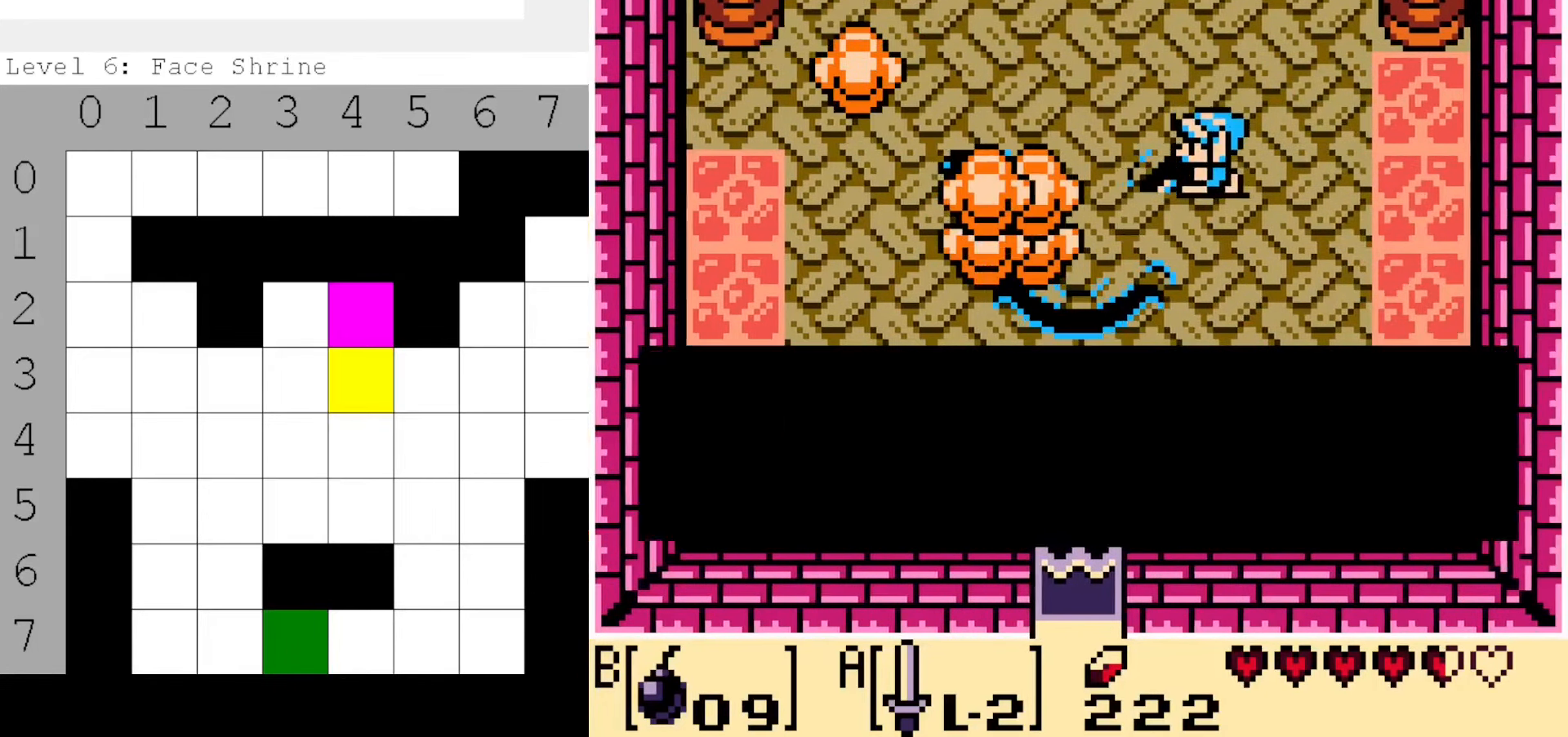
{"buttons": ["A"], "events": [[317, "DPAD_DOWN", "up"], [317, "DPAD_LEFT", "up"], [467, "A", "down"]]}
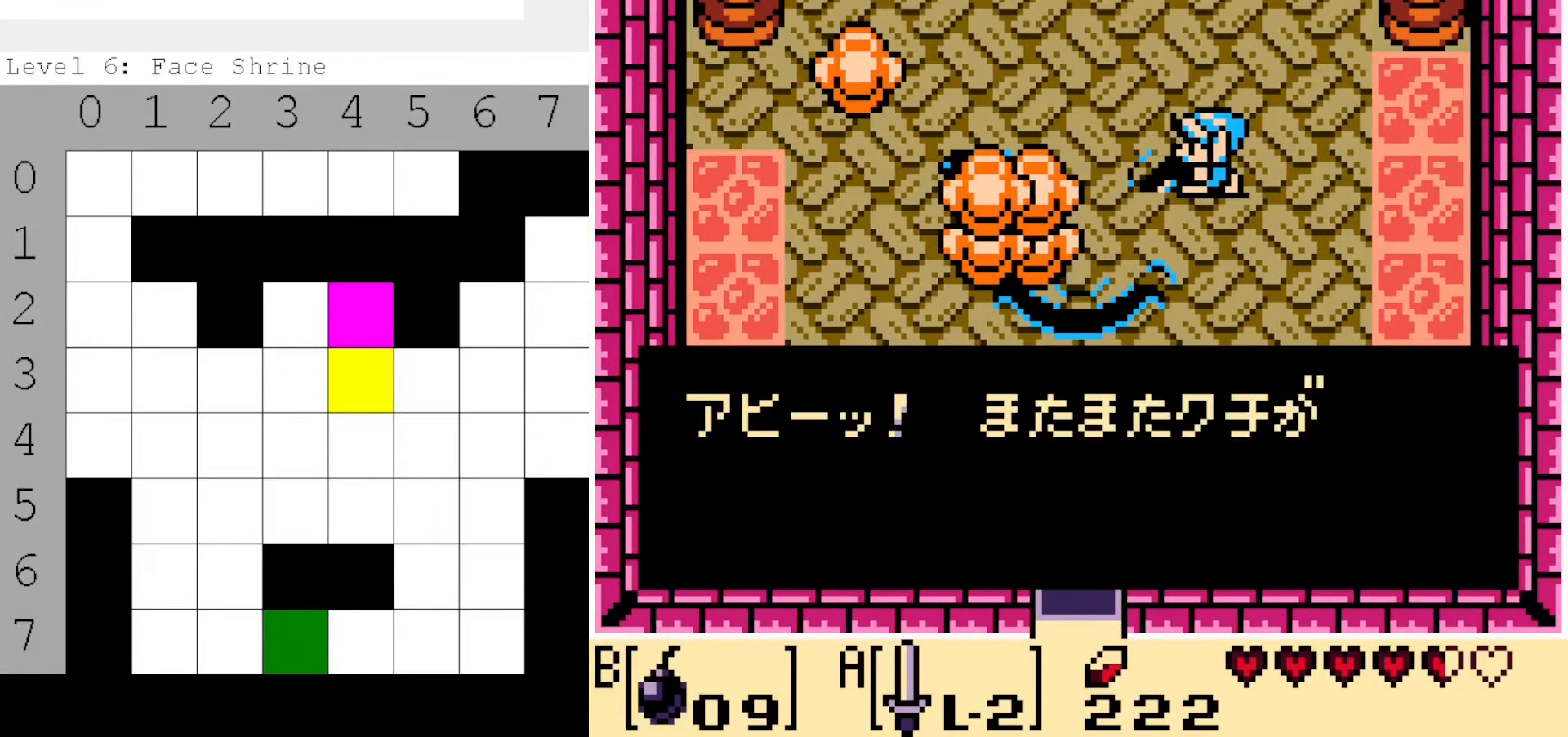
{"buttons": [], "events": [[67, "A", "up"]]}
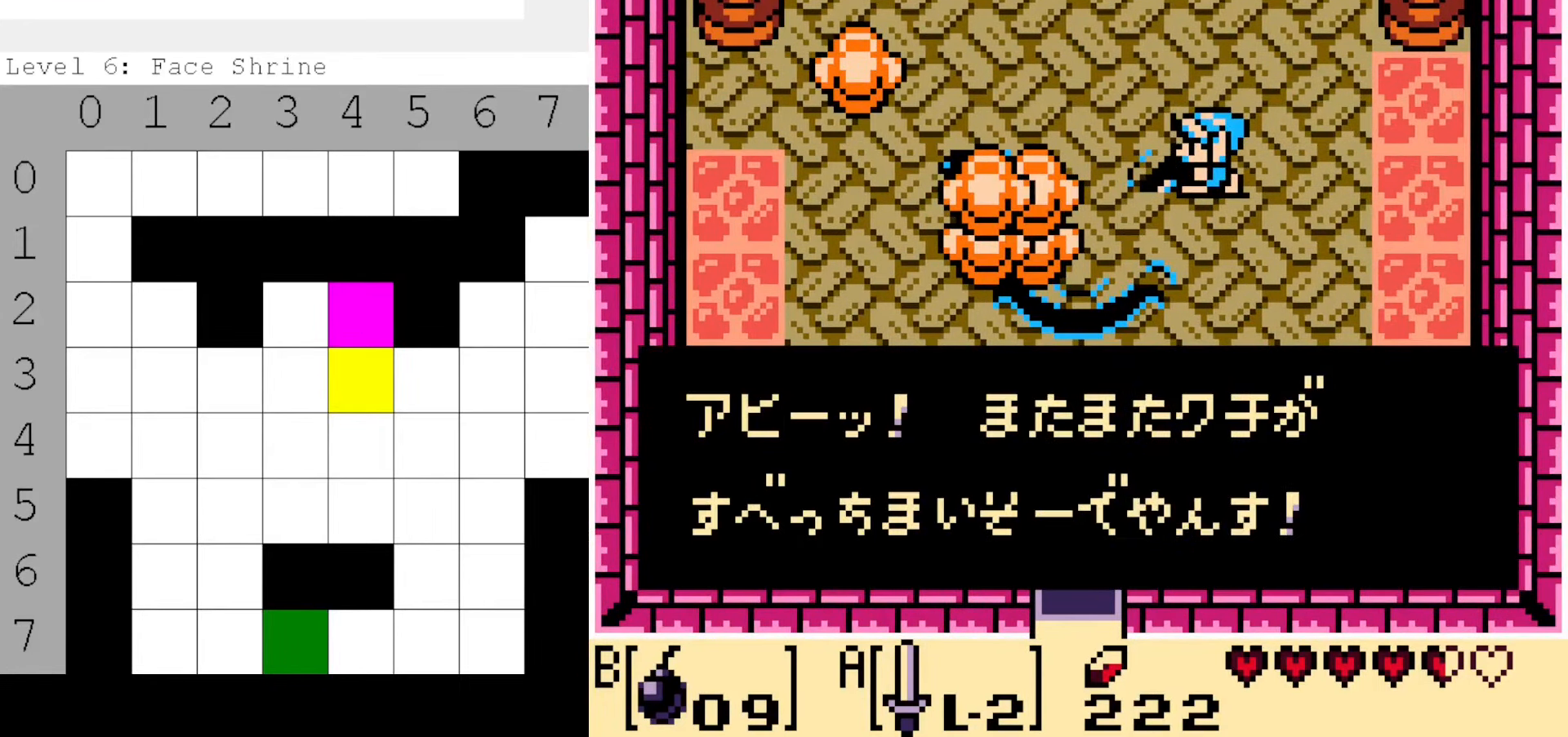
{"buttons": [], "events": []}
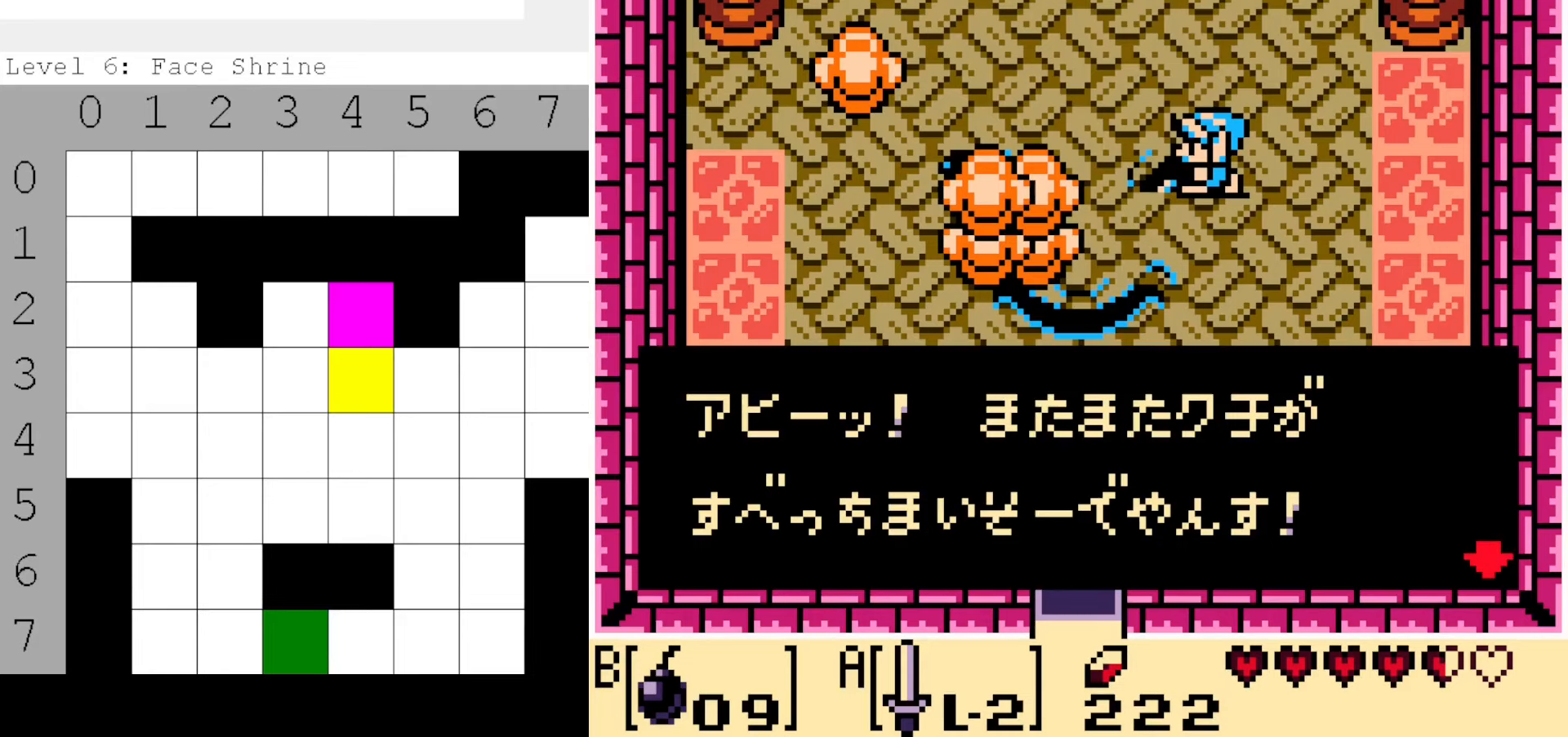
{"buttons": [], "events": []}
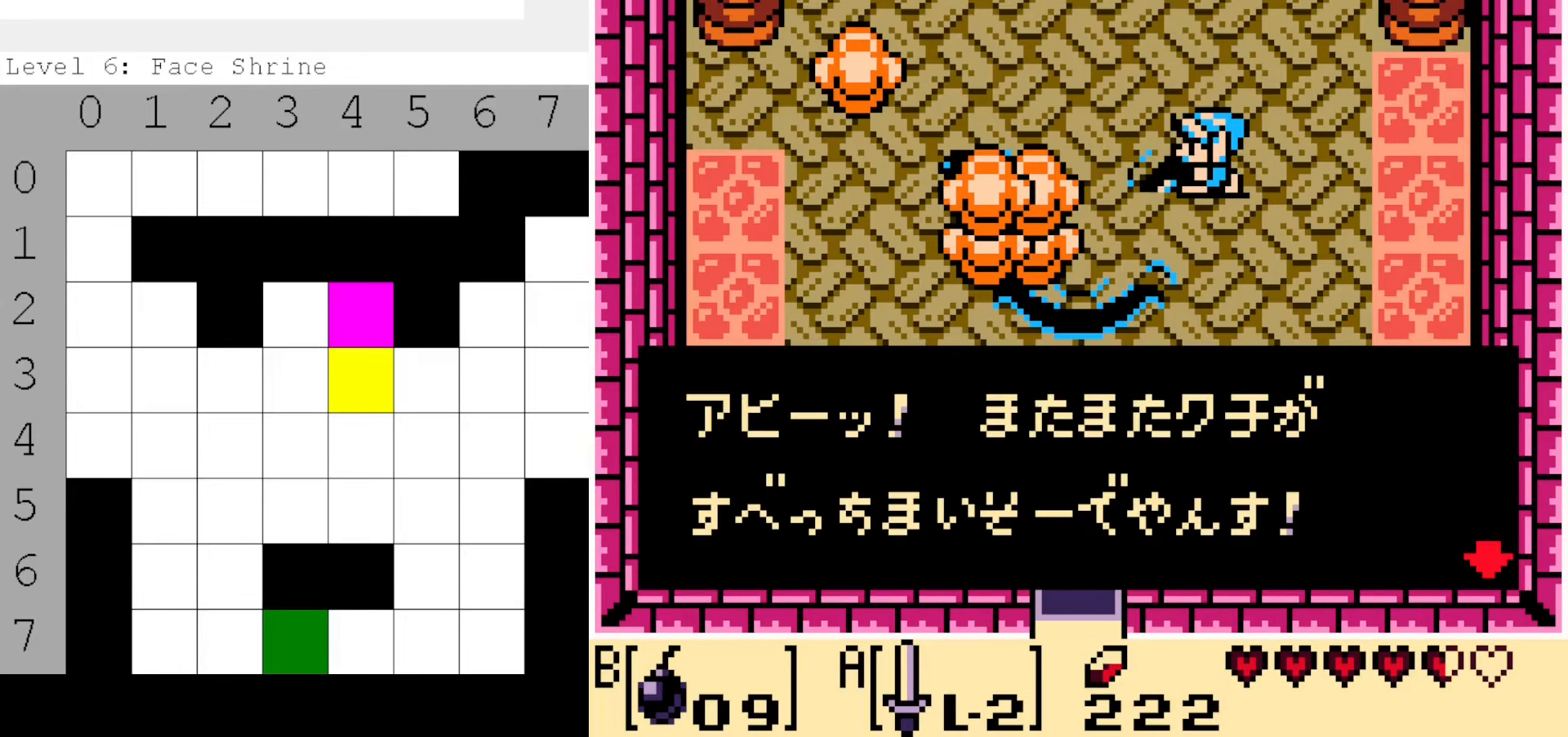
{"buttons": [], "events": [[66, "A", "down"], [183, "A", "up"]]}
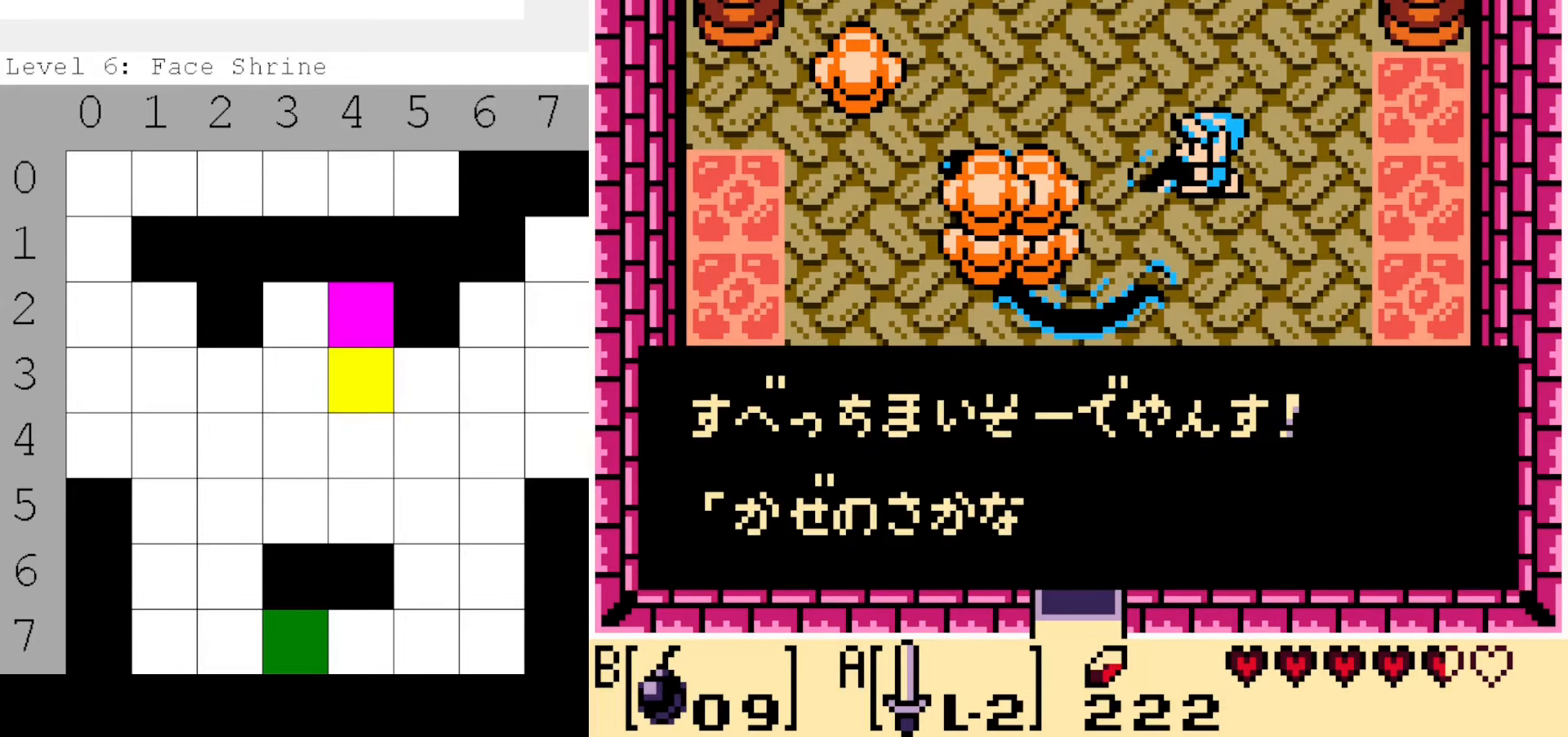
{"buttons": [], "events": [[400, "A", "down"], [500, "A", "up"]]}
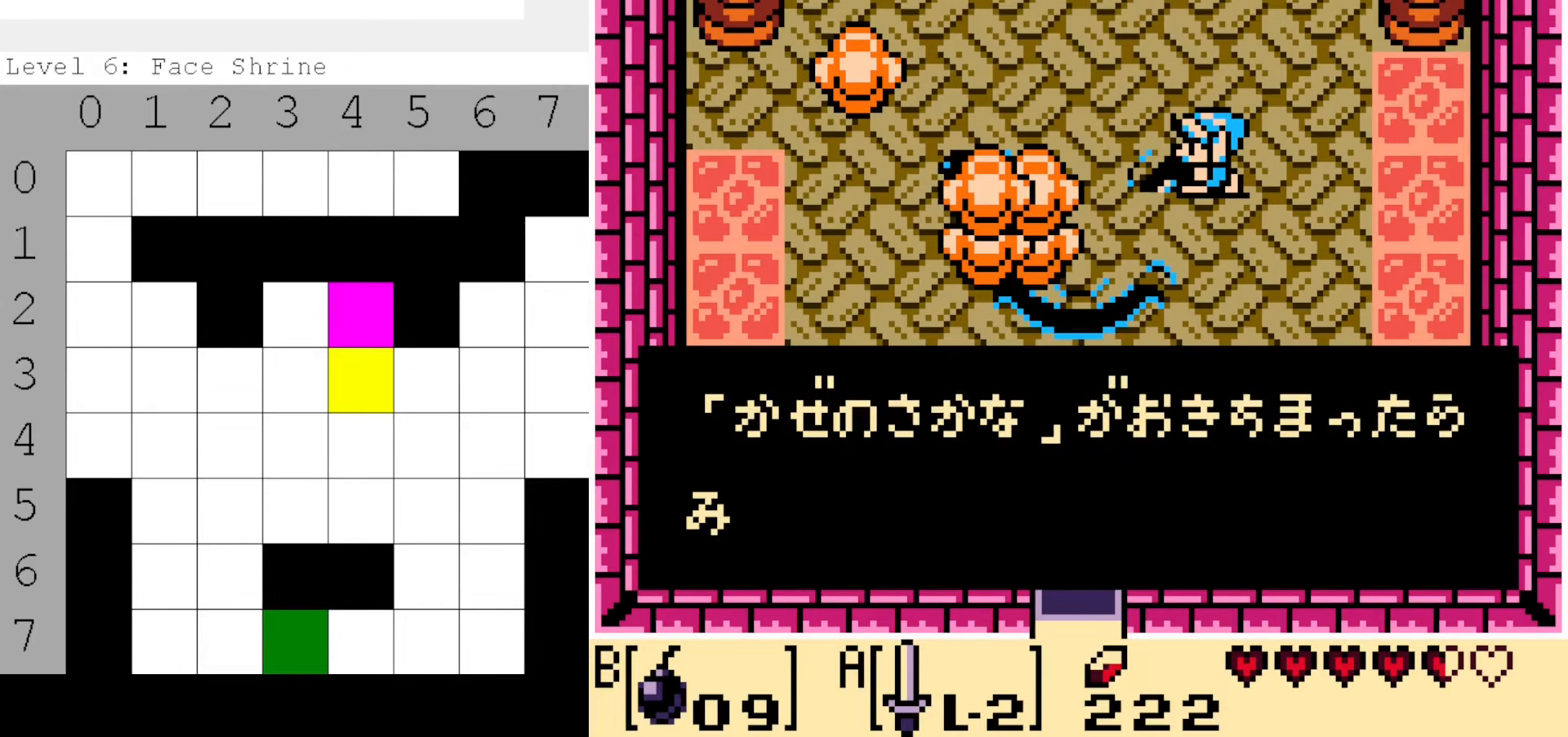
{"buttons": [], "events": []}
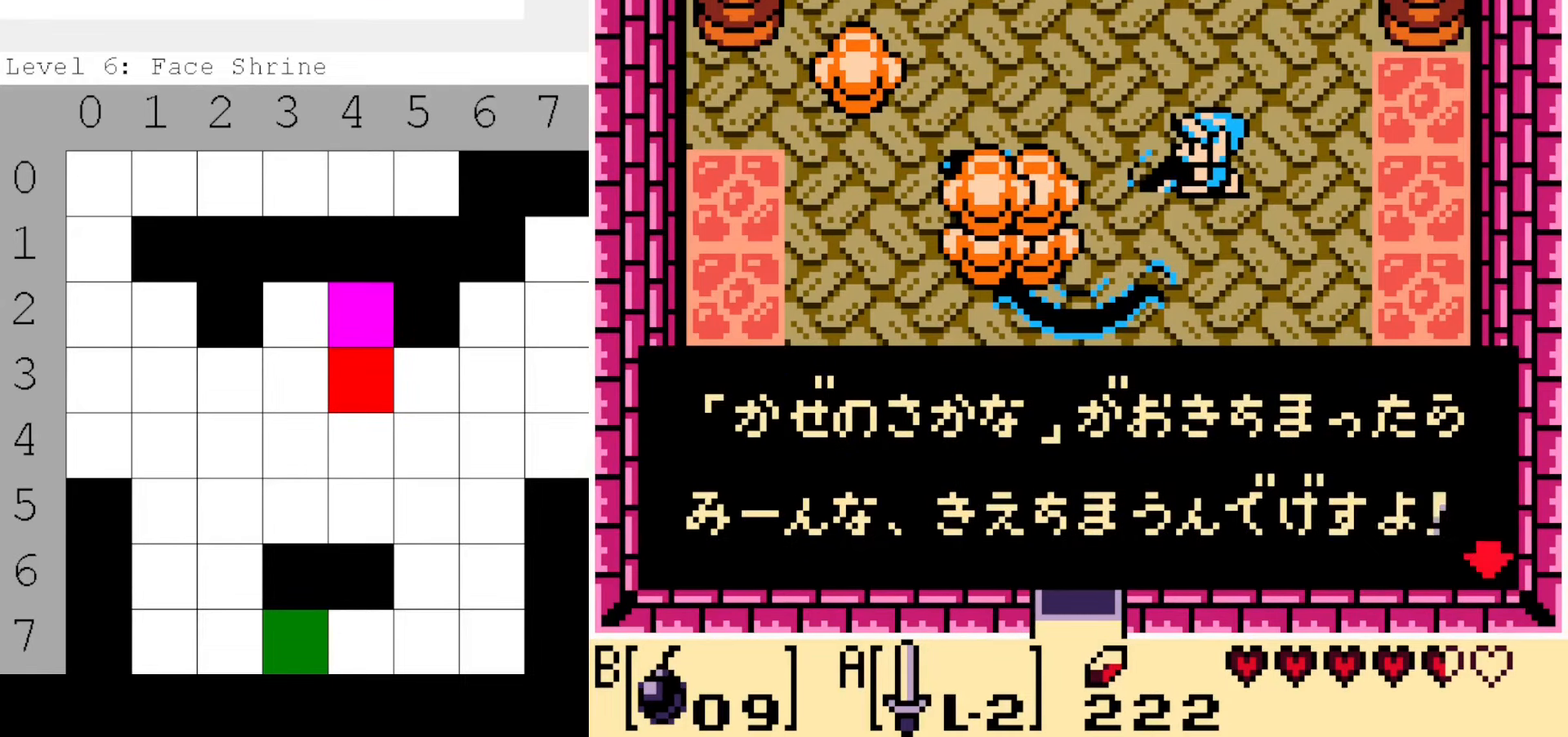
{"buttons": [], "events": [[83, "A", "down"], [216, "A", "up"]]}
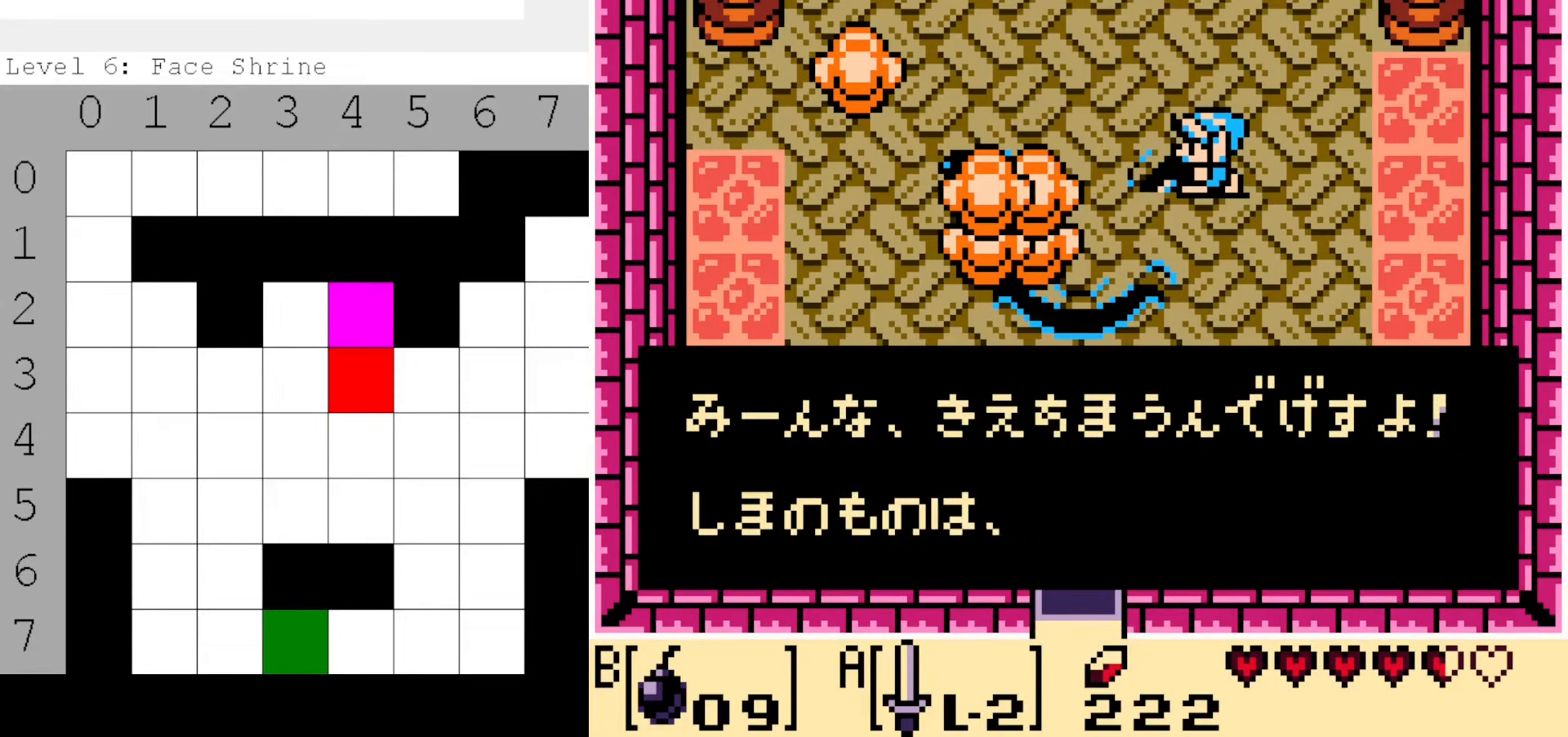
{"buttons": [], "events": []}
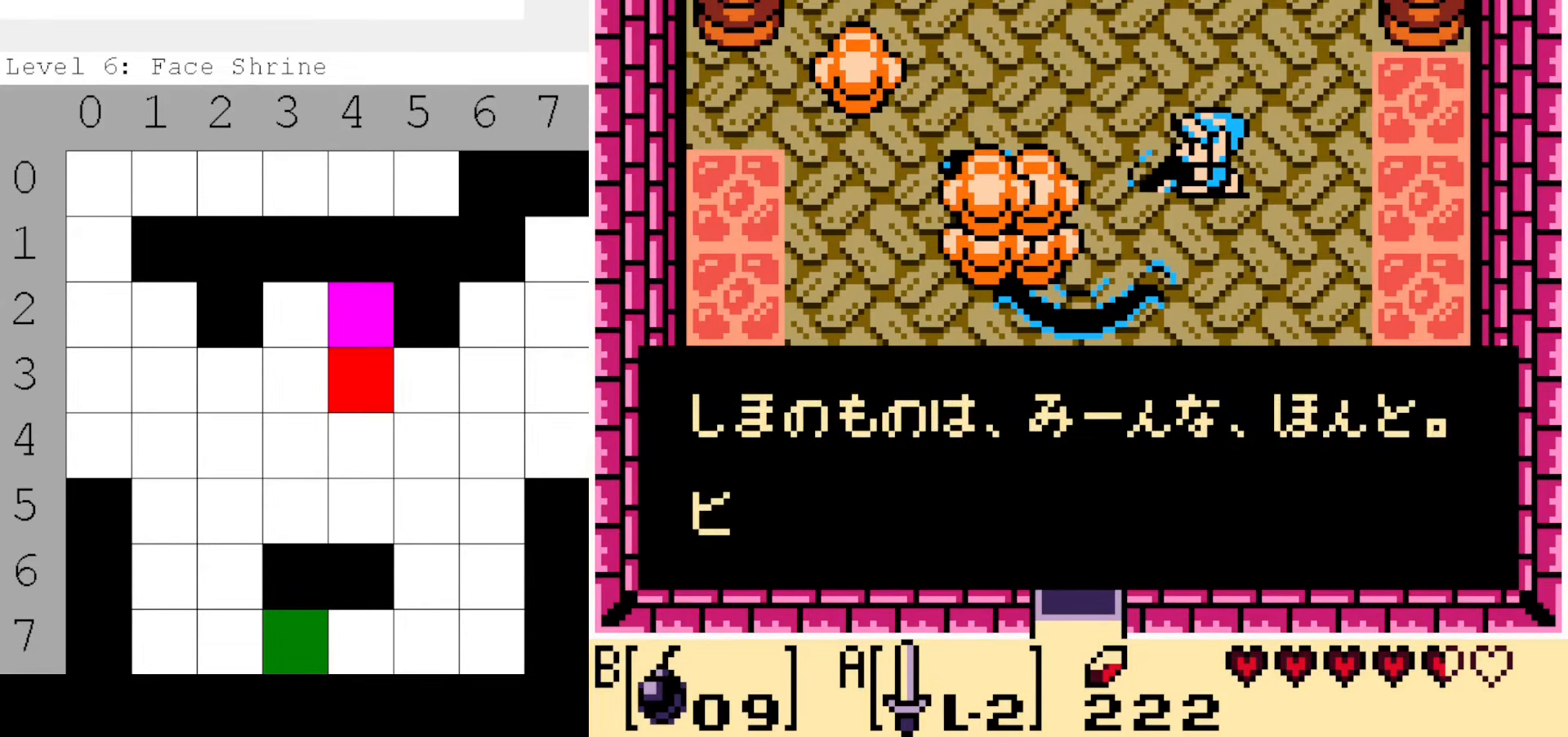
{"buttons": [], "events": [[116, "A", "down"], [216, "A", "up"]]}
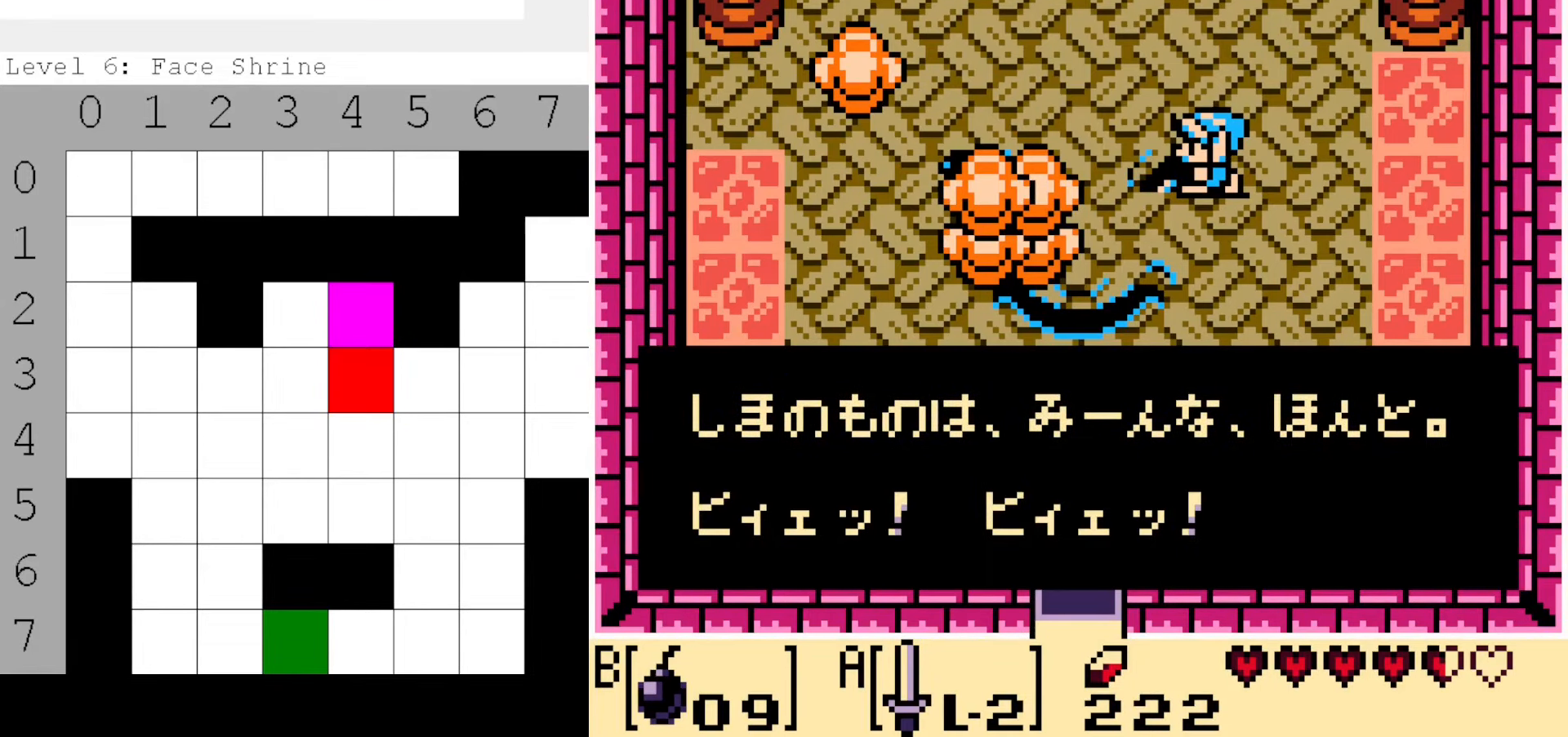
{"buttons": [], "events": [[216, "A", "down"], [300, "A", "up"]]}
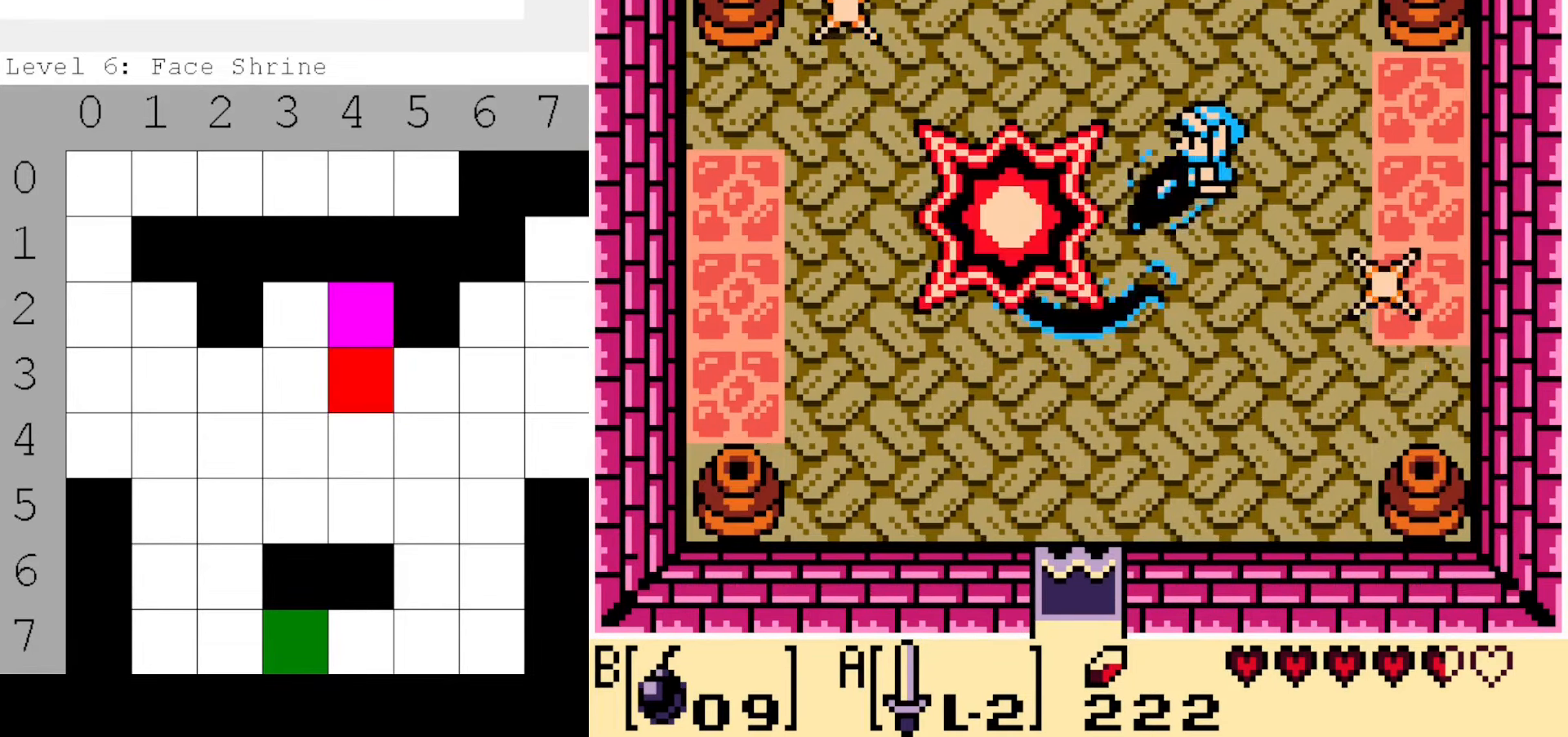
{"buttons": ["DPAD_LEFT"], "events": [[333, "DPAD_LEFT", "down"]]}
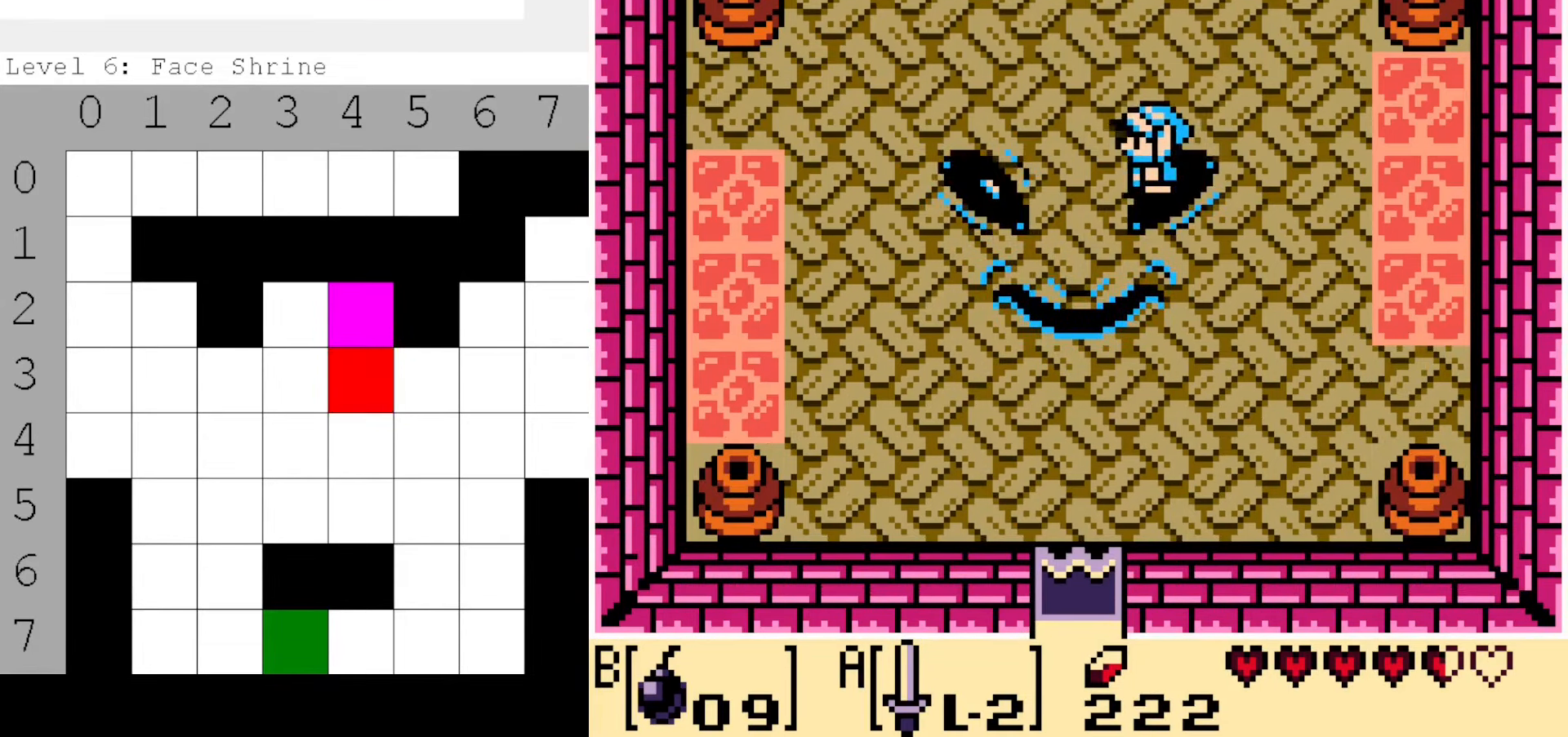
{"buttons": [], "events": [[16, "DPAD_LEFT", "up"]]}
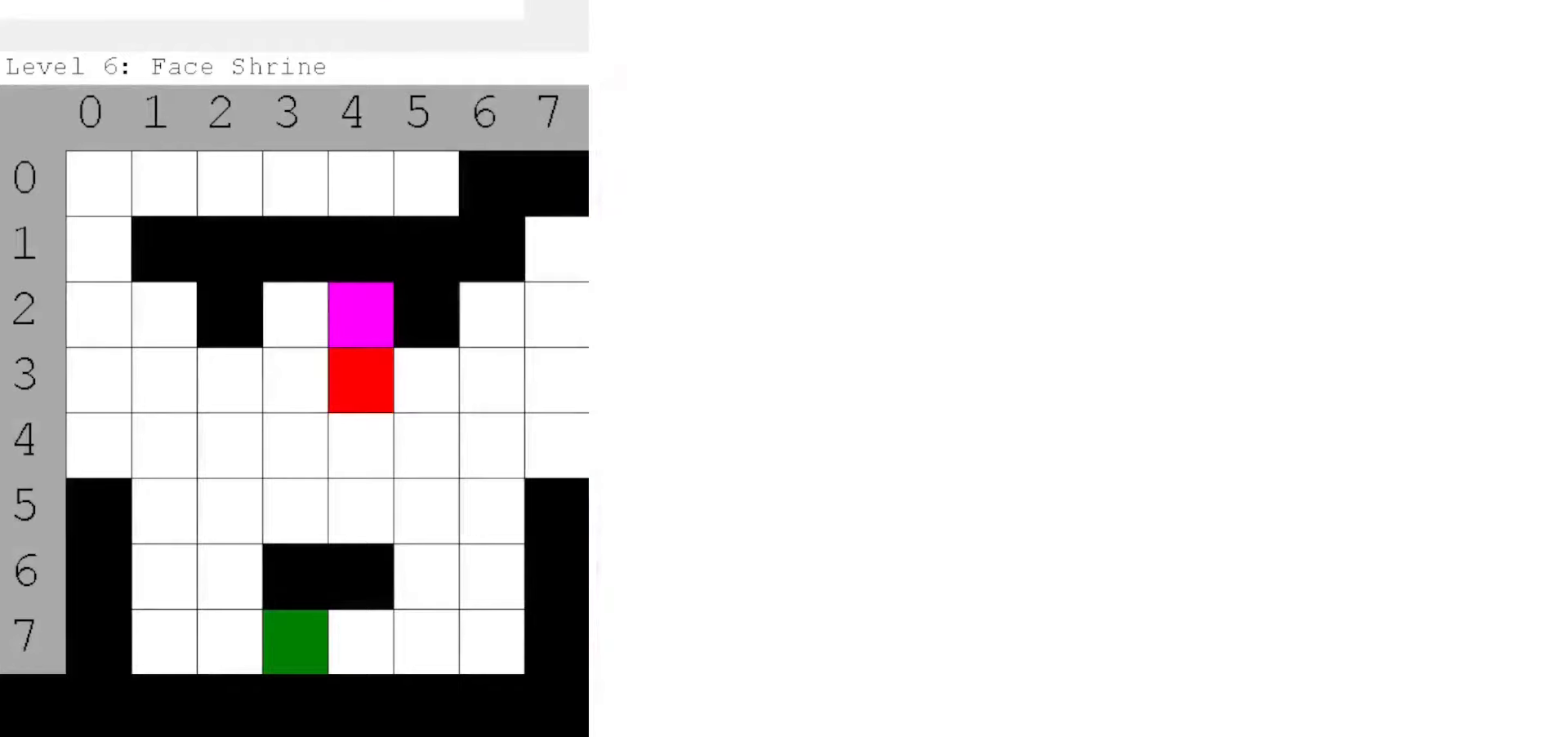
{"buttons": [], "events": []}
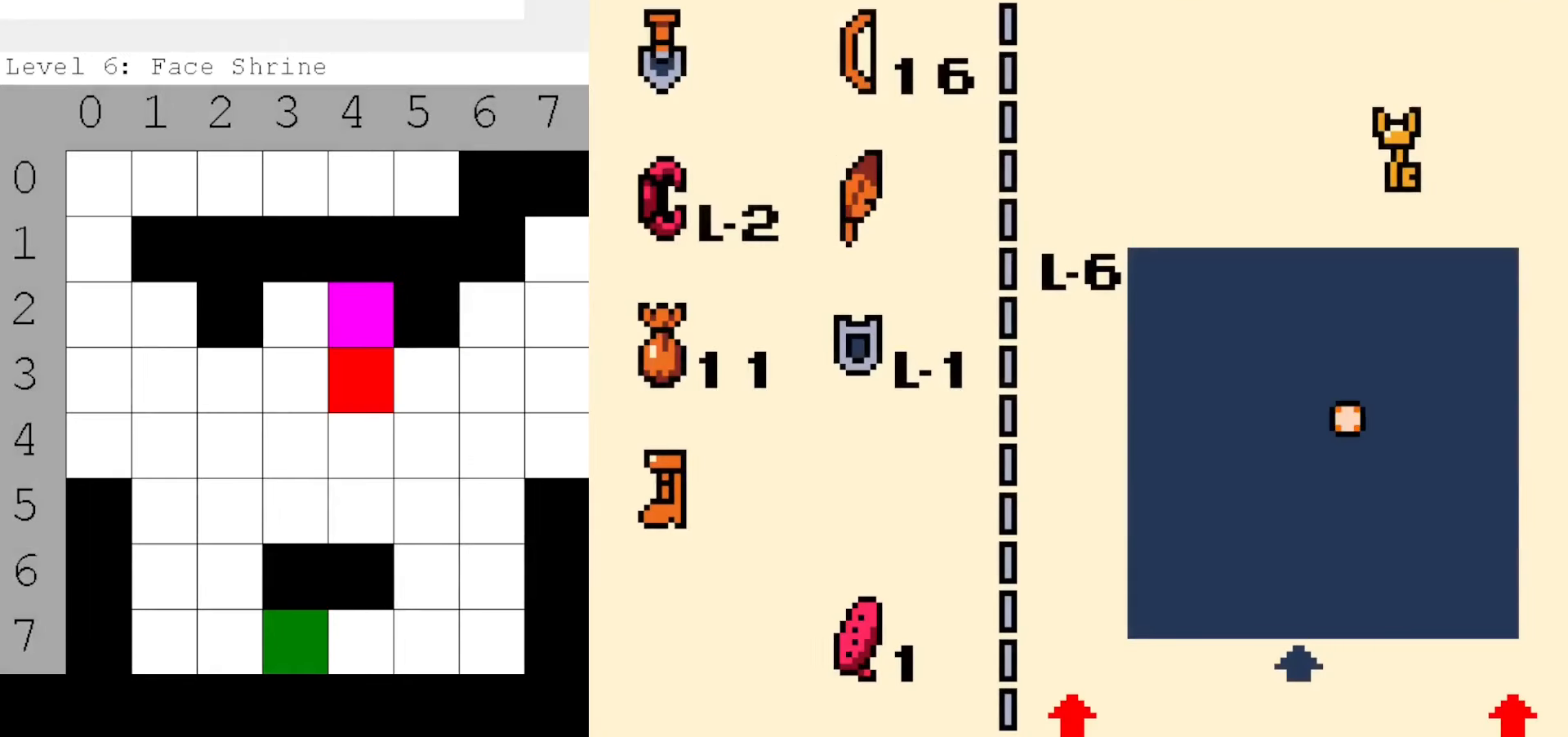
{"buttons": [], "events": []}
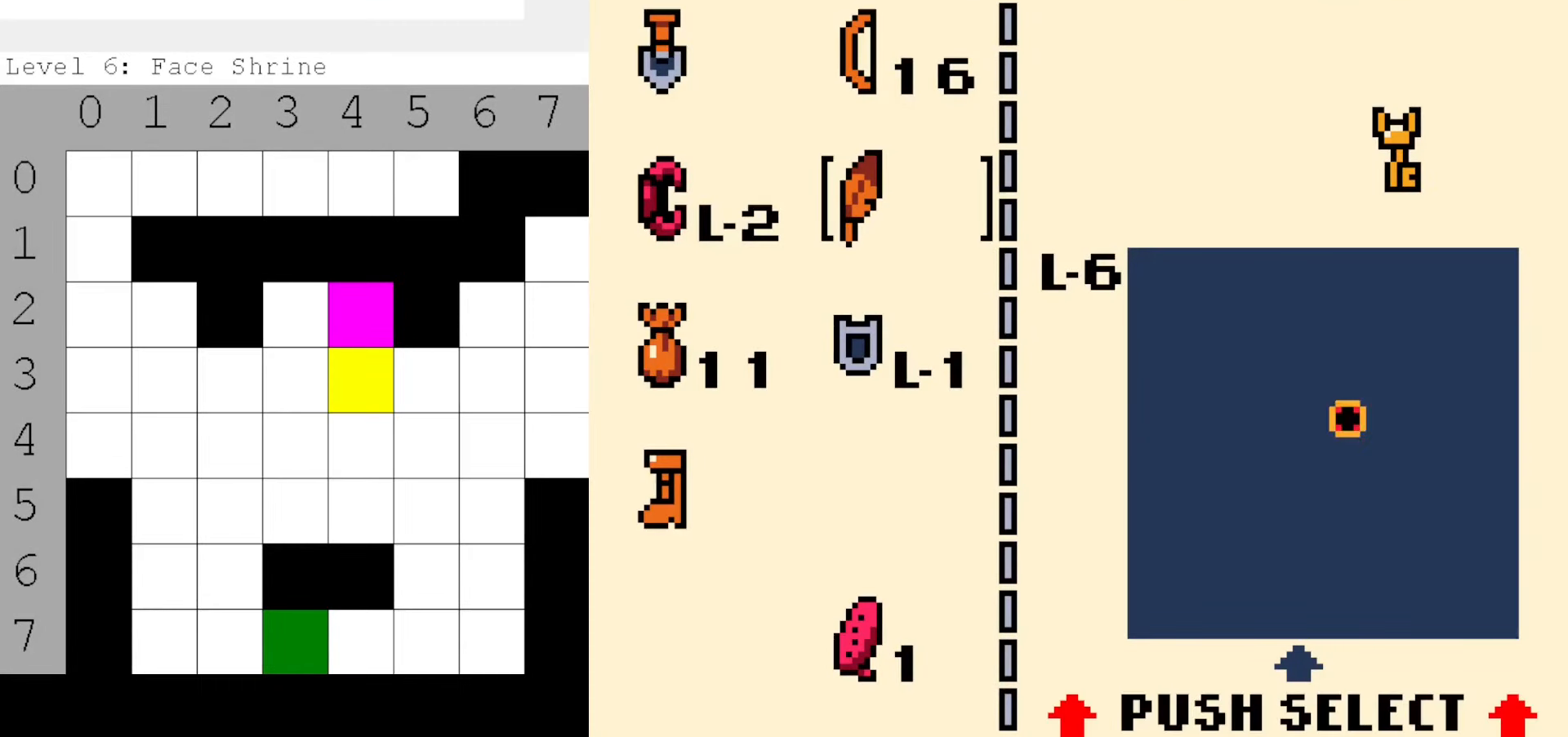
{"buttons": [], "events": [[67, "B", "down"], [150, "B", "up"]]}
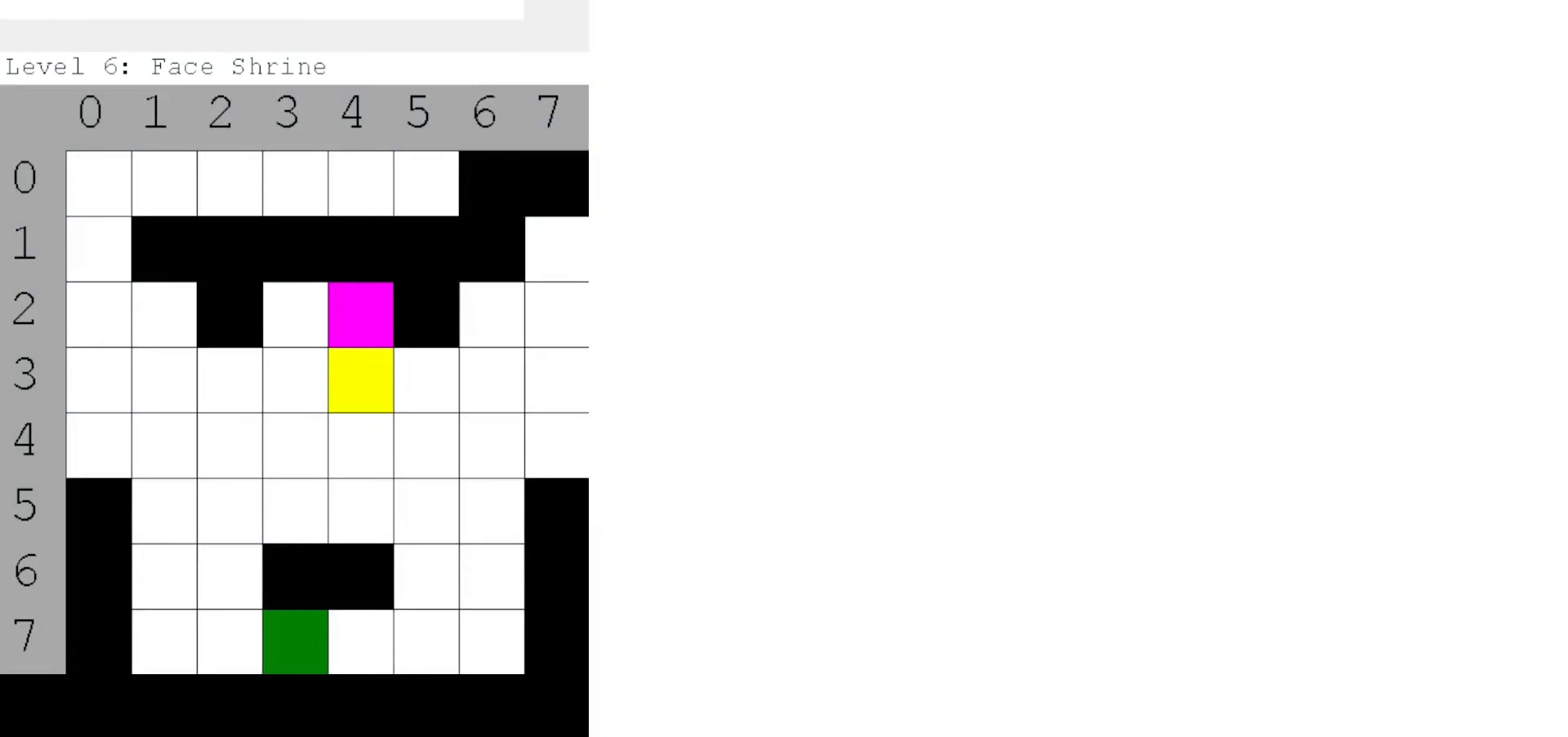
{"buttons": [], "events": []}
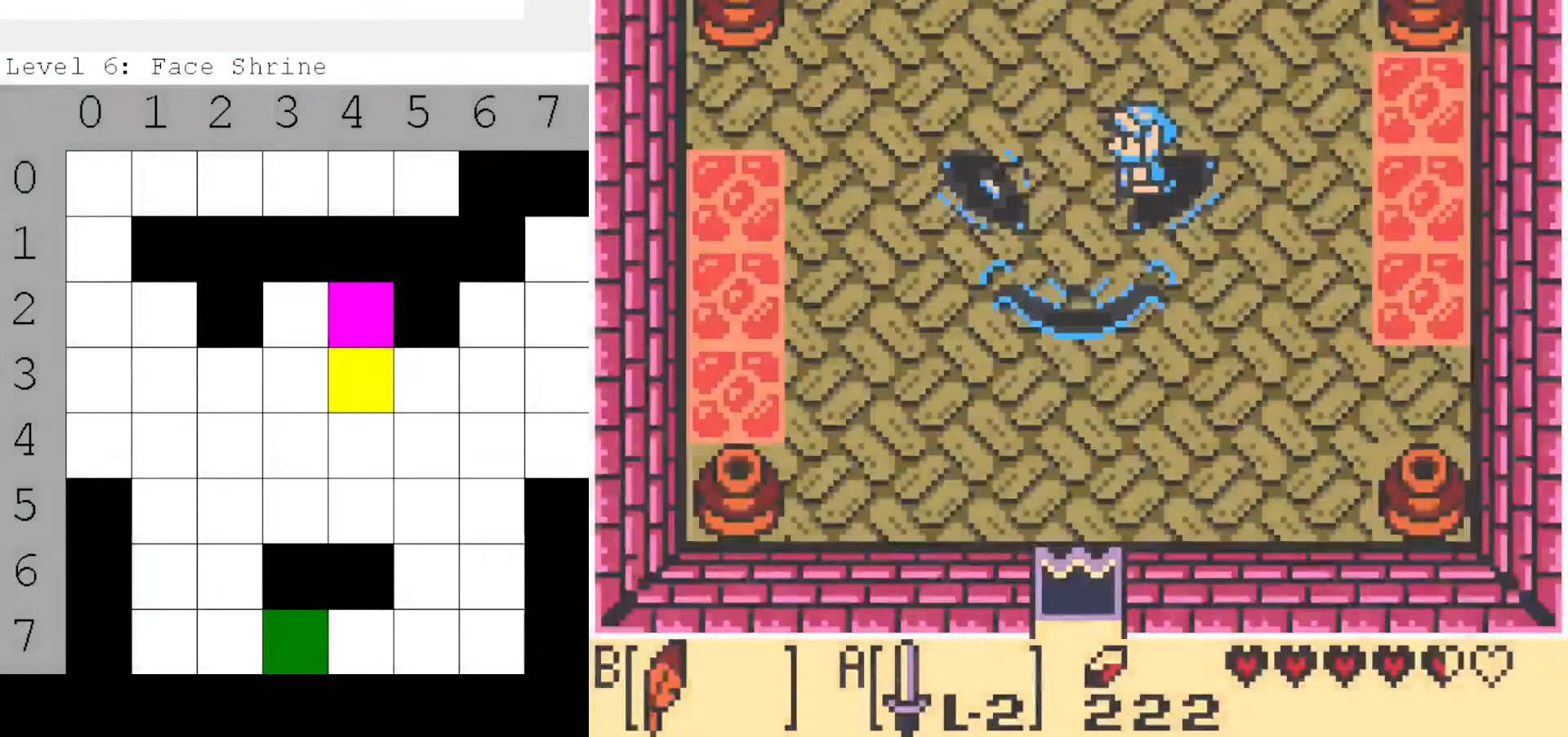
{"buttons": [], "events": []}
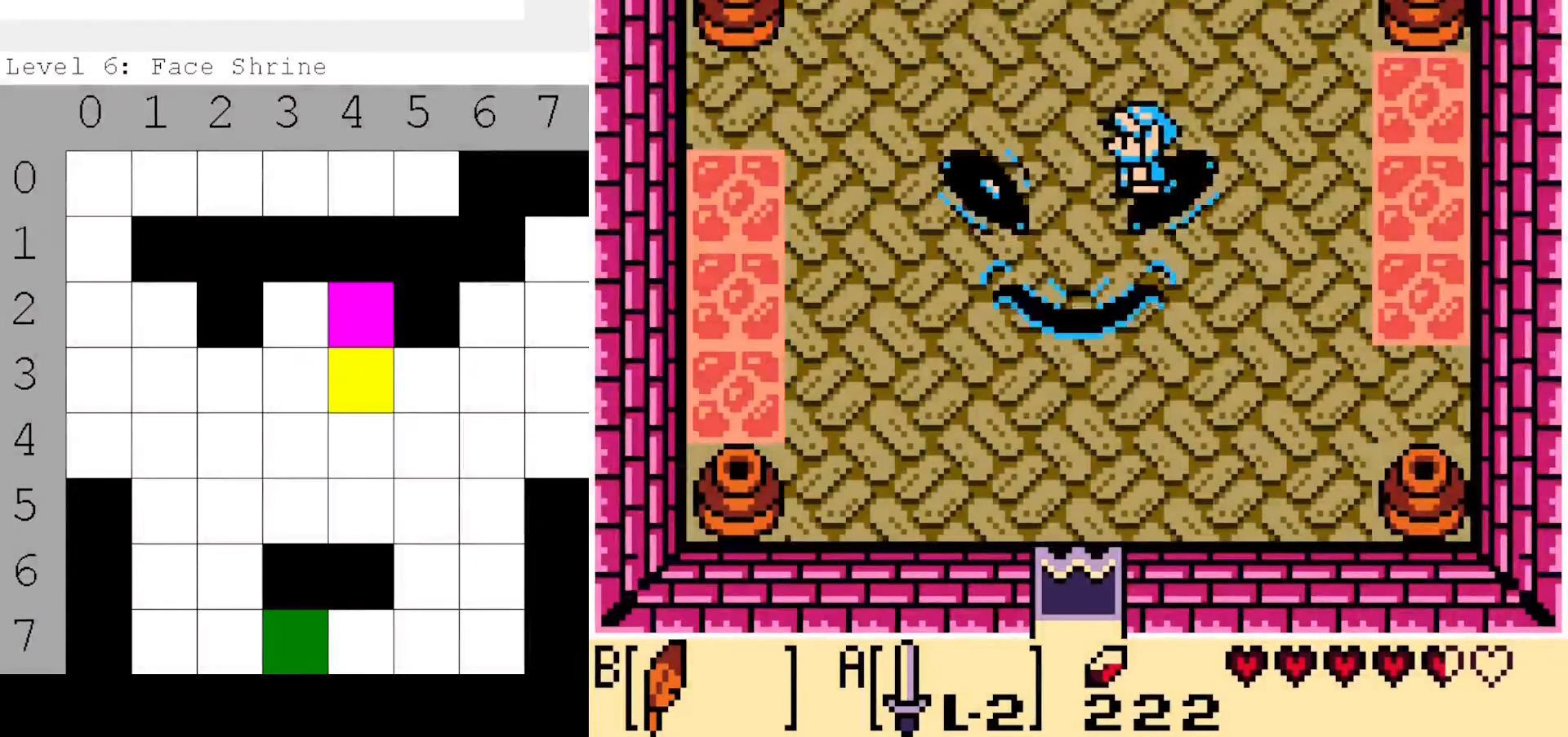
{"buttons": [], "events": []}